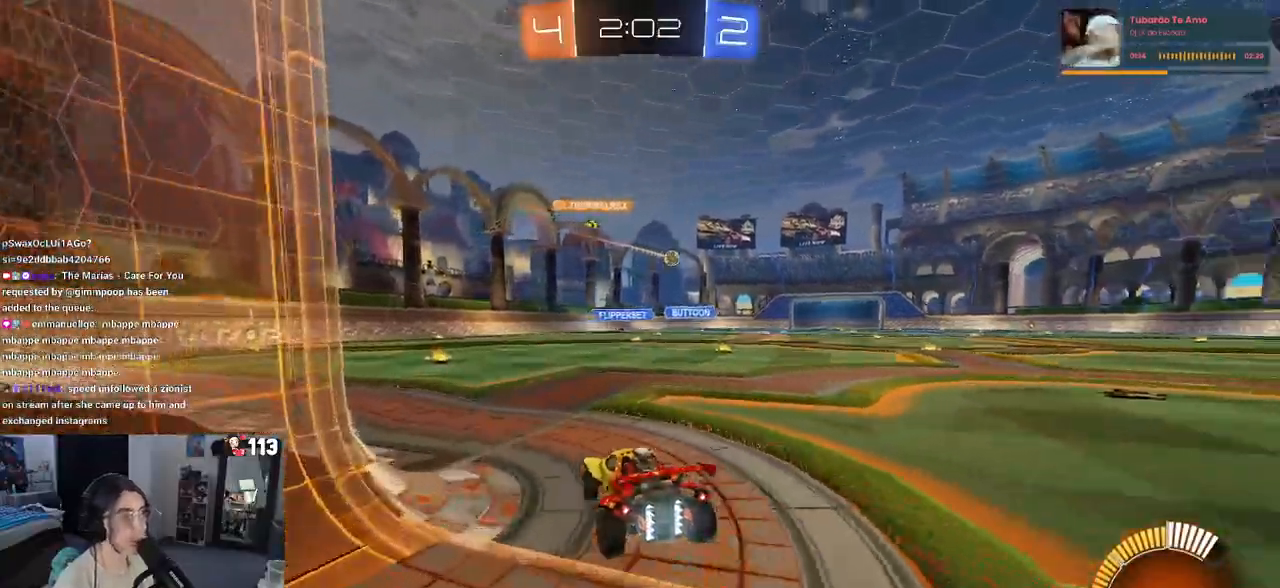
Gameplay with a controller (PlayStation layout); each line is a JSON object with the inputs held at the frame after it (dt_ms = milliseconds from this image to that frame). "events" lists button and stick changes between this image and that frame as [ms after this image, input, new state], when the widget could be followed in between.
{"dt_ms": 500, "buttons": ["R2"], "left_stick": "right", "right_stick": "center", "events": [[250, "left_stick", "right"]]}
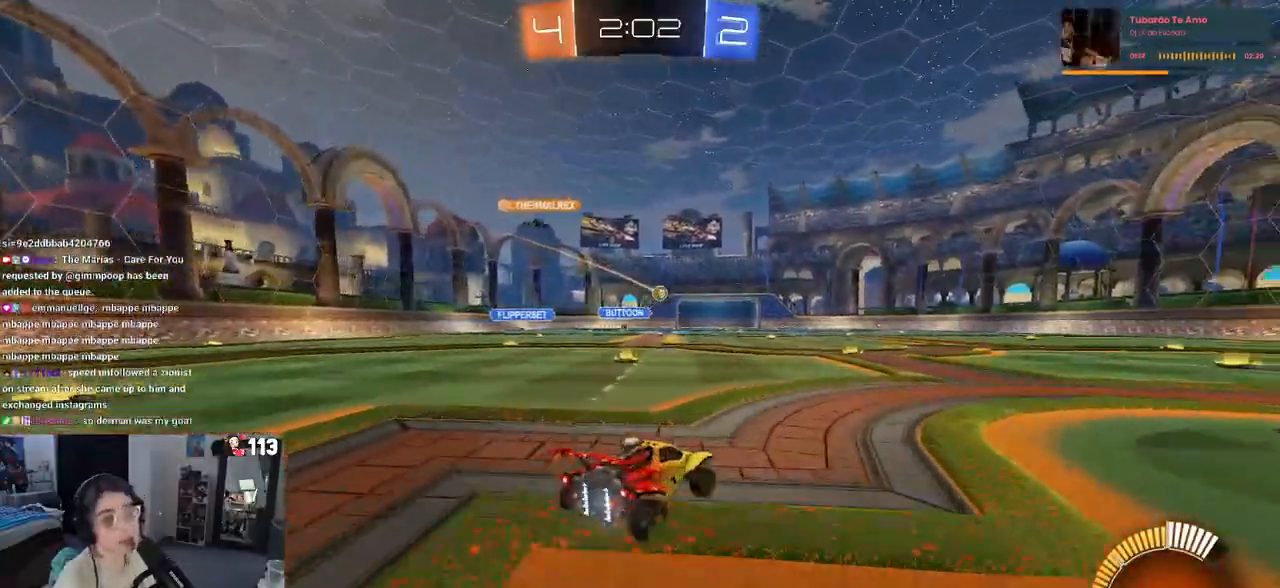
{"dt_ms": 500, "buttons": ["CROSS", "R1", "R2"], "left_stick": "up-left", "right_stick": "center", "events": [[17, "left_stick", "center"], [167, "left_stick", "right"], [383, "R1", "down"], [433, "CROSS", "down"], [433, "left_stick", "center"], [500, "left_stick", "up-left"]]}
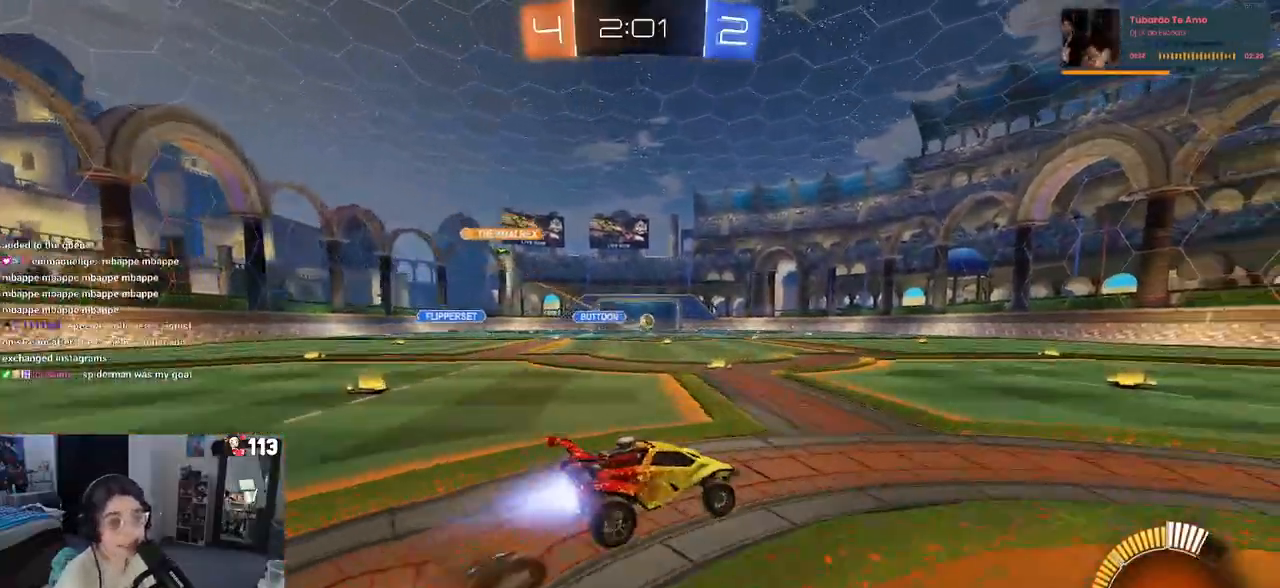
{"dt_ms": 500, "buttons": ["SQUARE", "R2"], "left_stick": "down-left", "right_stick": "center", "events": [[50, "CROSS", "up"], [100, "CROSS", "down"], [183, "SQUARE", "down"], [183, "left_stick", "down"], [200, "CROSS", "up"], [417, "left_stick", "down-left"], [467, "R1", "up"]]}
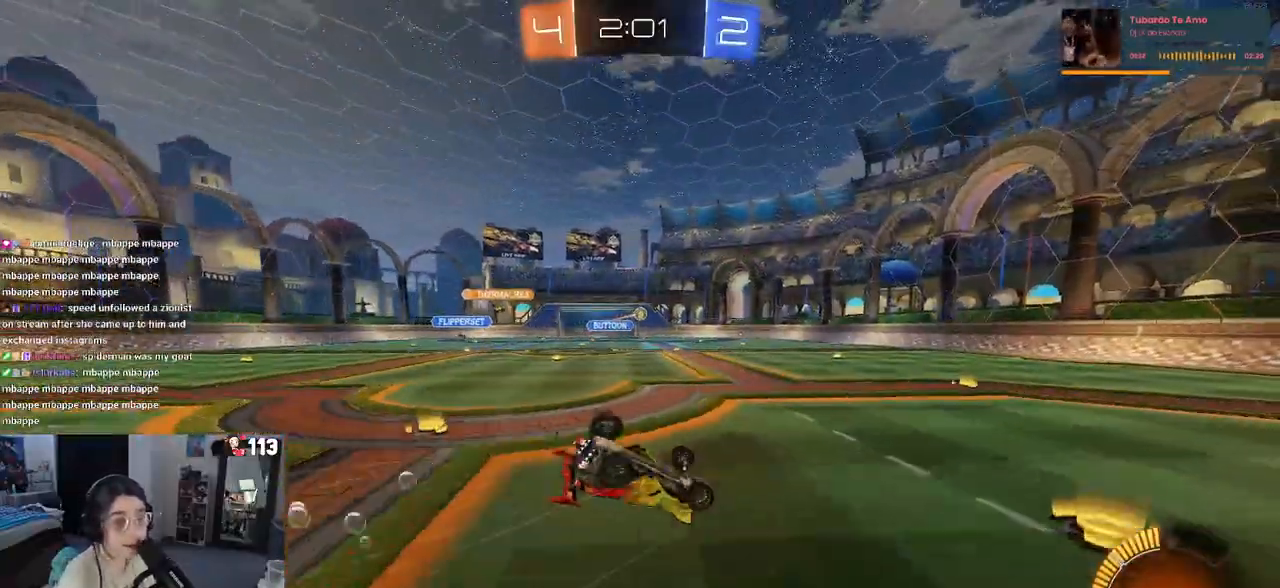
{"dt_ms": 500, "buttons": ["R2"], "left_stick": "center", "right_stick": "center", "events": [[467, "left_stick", "center"], [483, "SQUARE", "up"]]}
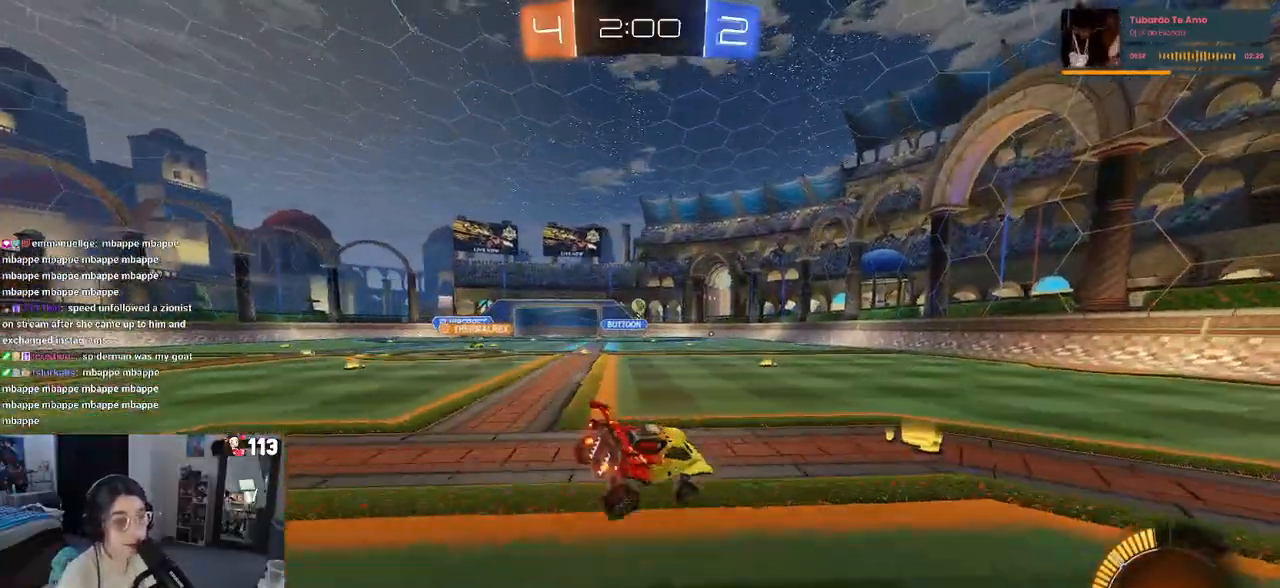
{"dt_ms": 500, "buttons": ["R2"], "left_stick": "right", "right_stick": "center", "events": [[400, "left_stick", "right"]]}
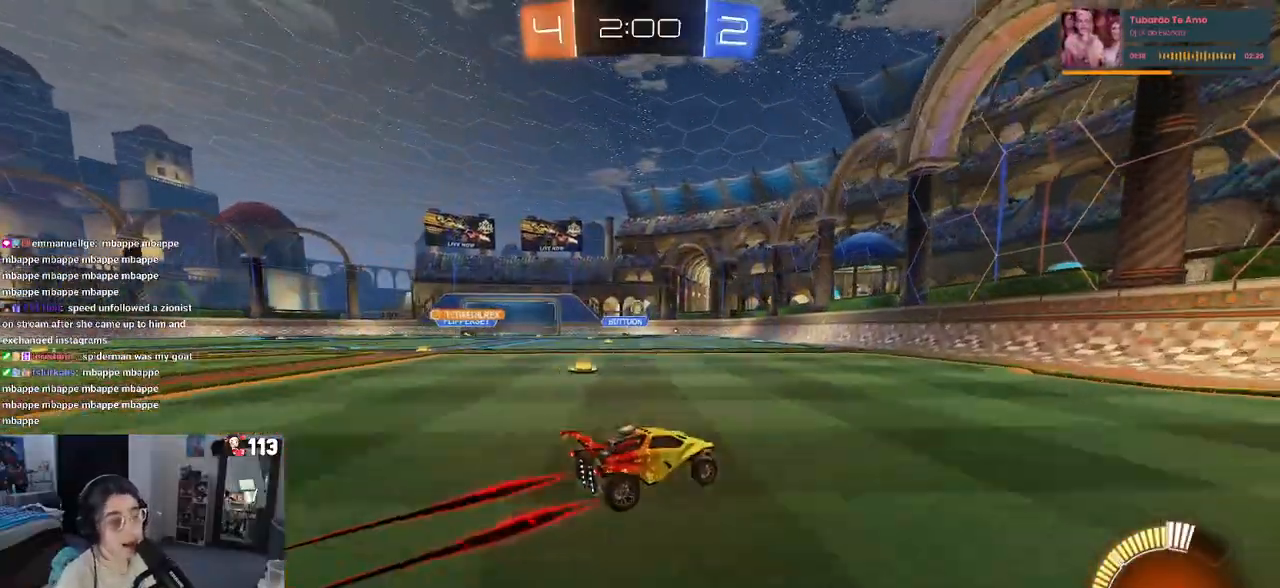
{"dt_ms": 500, "buttons": [], "left_stick": "left", "right_stick": "center", "events": [[183, "left_stick", "center"], [217, "R2", "up"], [283, "L2", "down"], [317, "left_stick", "up-right"], [417, "left_stick", "center"], [467, "left_stick", "left"], [483, "L2", "up"]]}
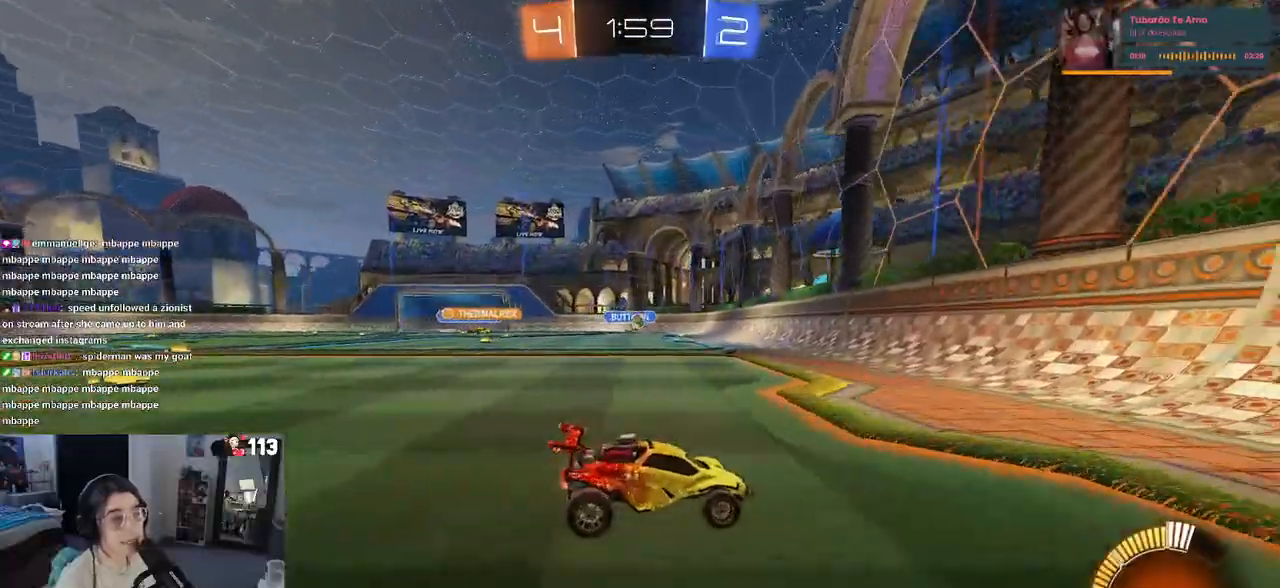
{"dt_ms": 500, "buttons": ["SQUARE", "R2"], "left_stick": "left", "right_stick": "center", "events": [[33, "R2", "down"], [450, "SQUARE", "down"]]}
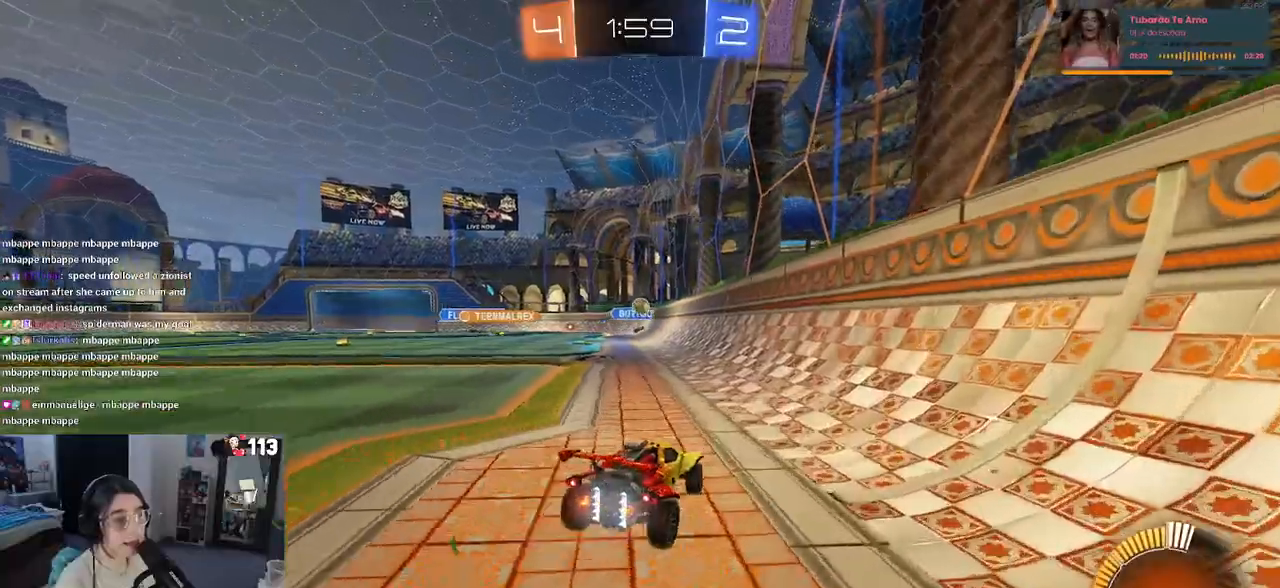
{"dt_ms": 500, "buttons": ["R1", "R2"], "left_stick": "left", "right_stick": "center", "events": [[67, "SQUARE", "up"], [433, "R1", "down"]]}
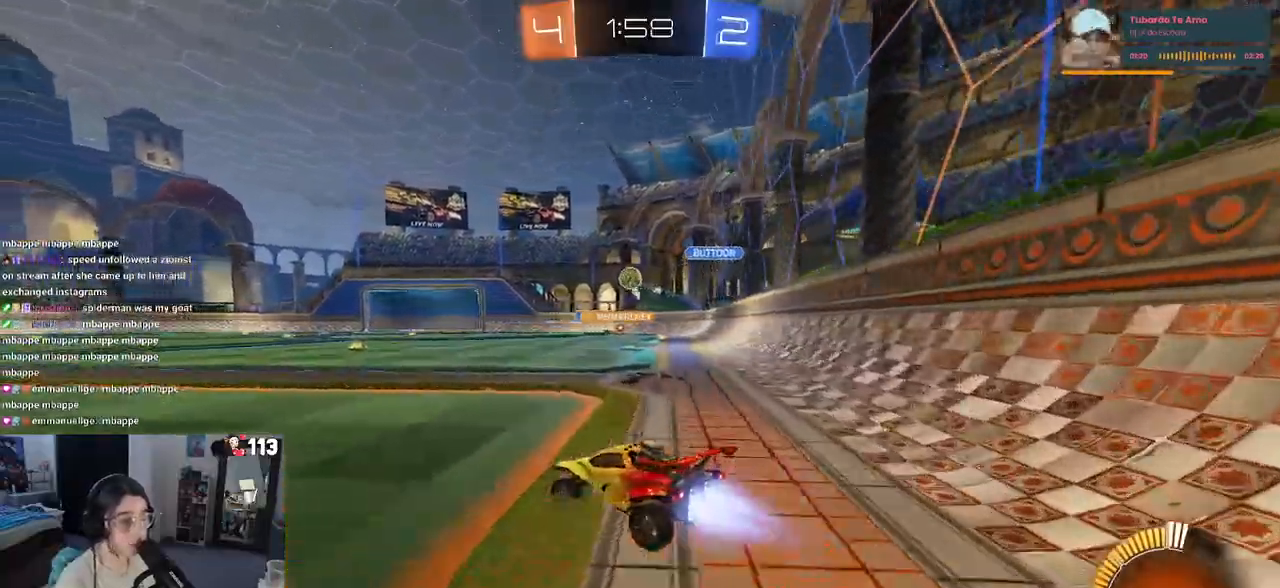
{"dt_ms": 500, "buttons": ["R1", "R2"], "left_stick": "center", "right_stick": "center", "events": [[67, "left_stick", "center"]]}
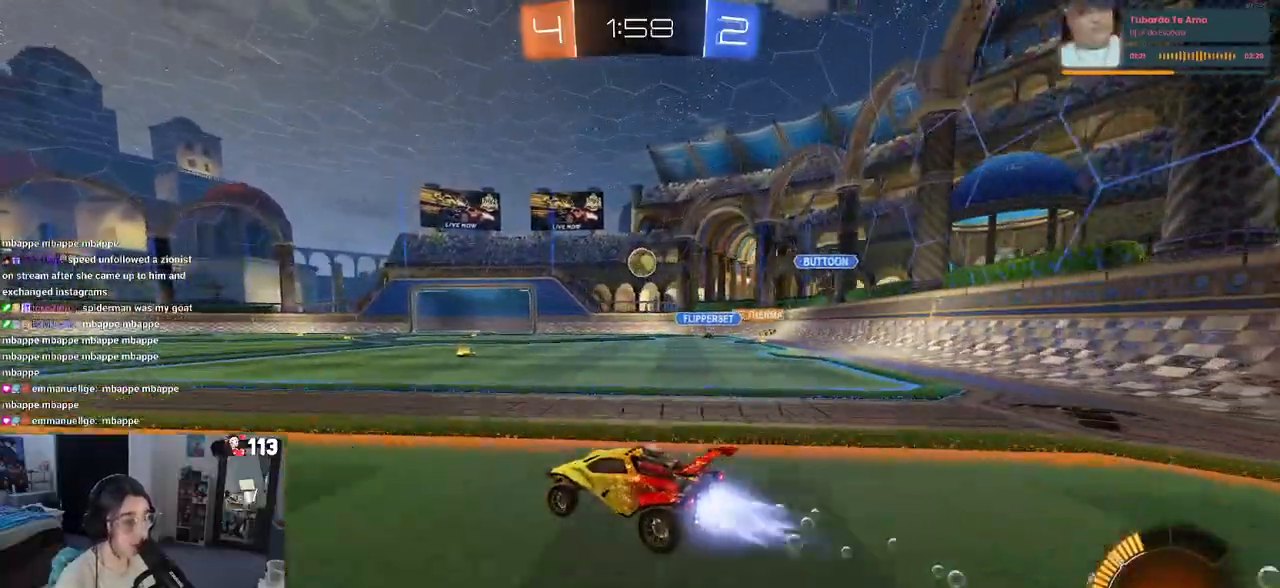
{"dt_ms": 500, "buttons": ["R2"], "left_stick": "right", "right_stick": "center", "events": [[50, "R1", "up"], [300, "left_stick", "right"]]}
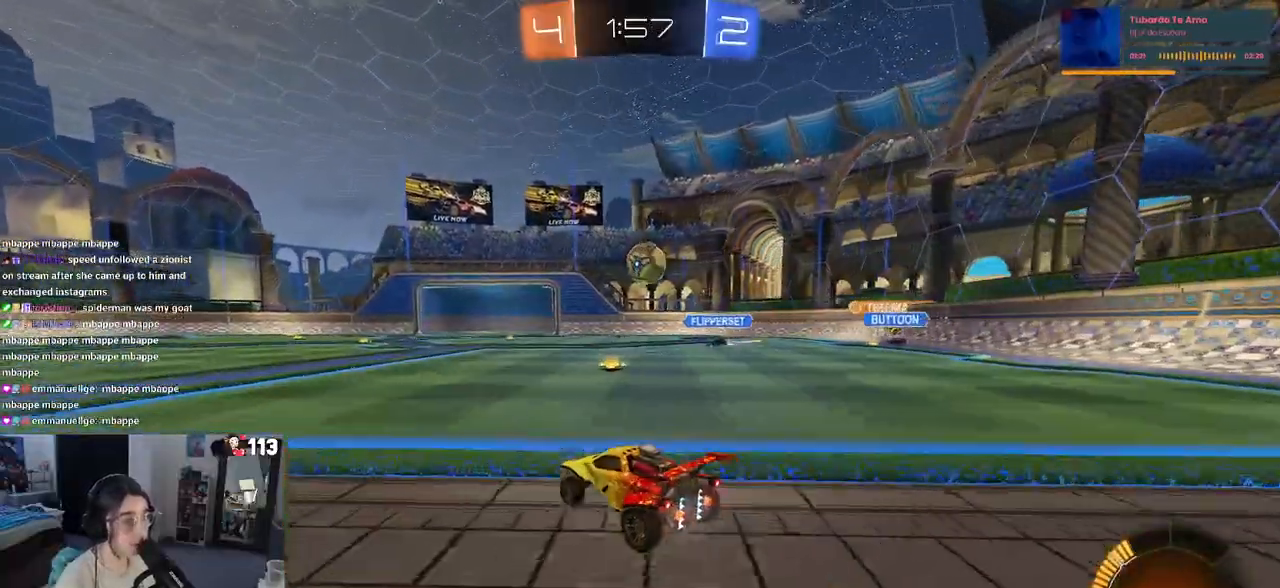
{"dt_ms": 500, "buttons": ["CROSS", "R1", "R2"], "left_stick": "center", "right_stick": "center", "events": [[33, "left_stick", "center"], [83, "R1", "down"], [500, "CROSS", "down"]]}
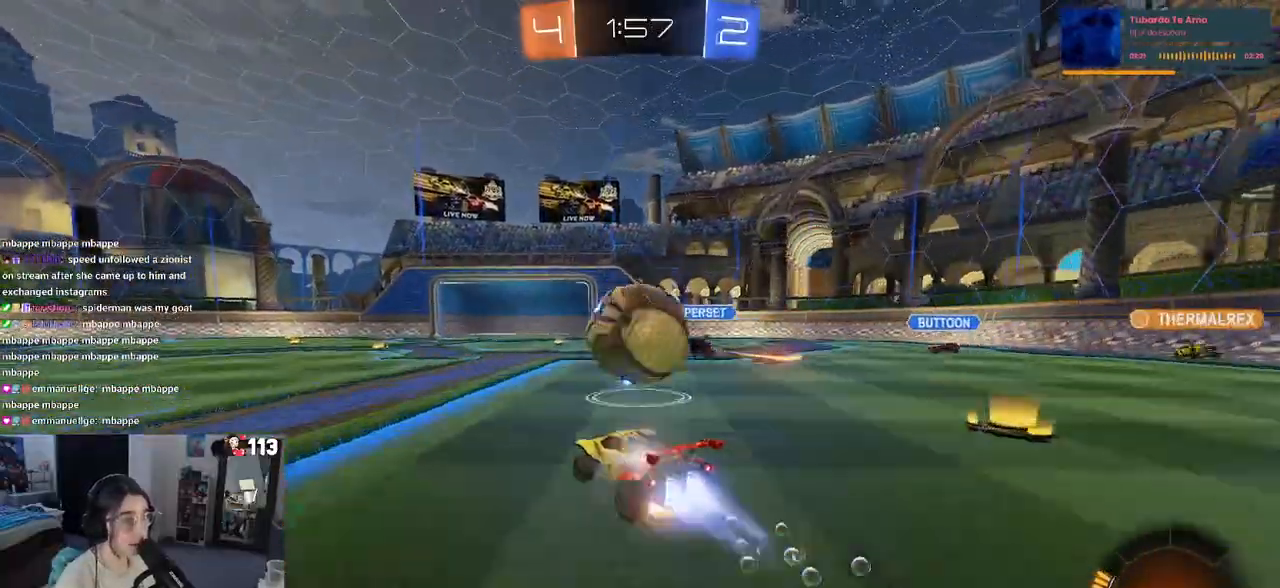
{"dt_ms": 1000, "buttons": ["R2"], "left_stick": "left", "right_stick": "center"}
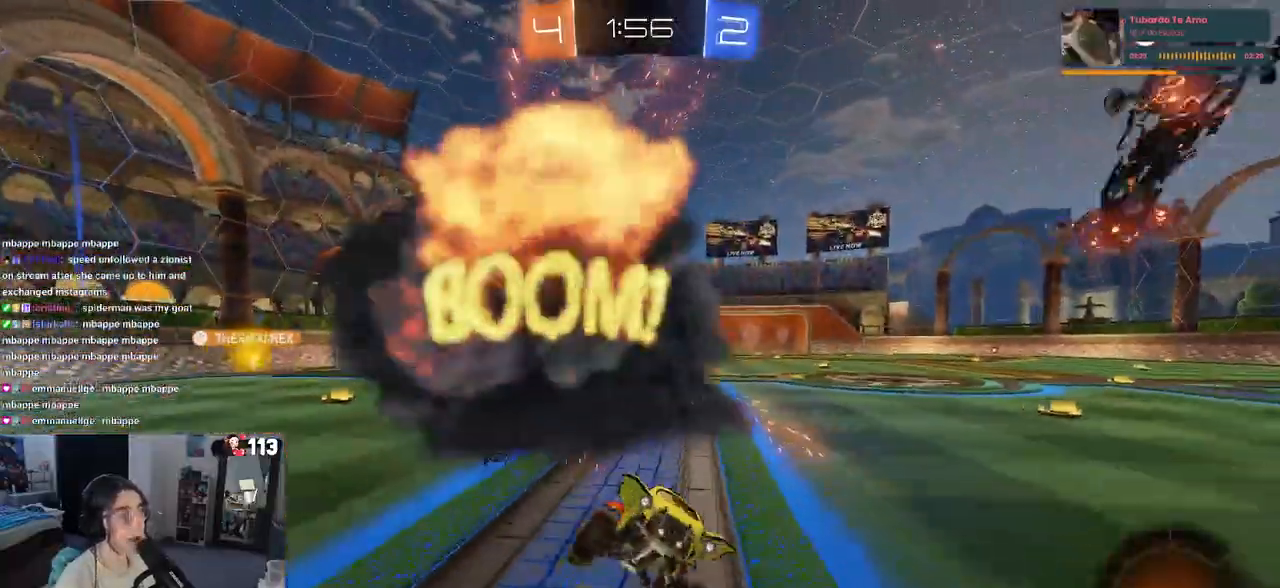
{"dt_ms": 500, "buttons": ["R2"], "left_stick": "left", "right_stick": "center", "events": []}
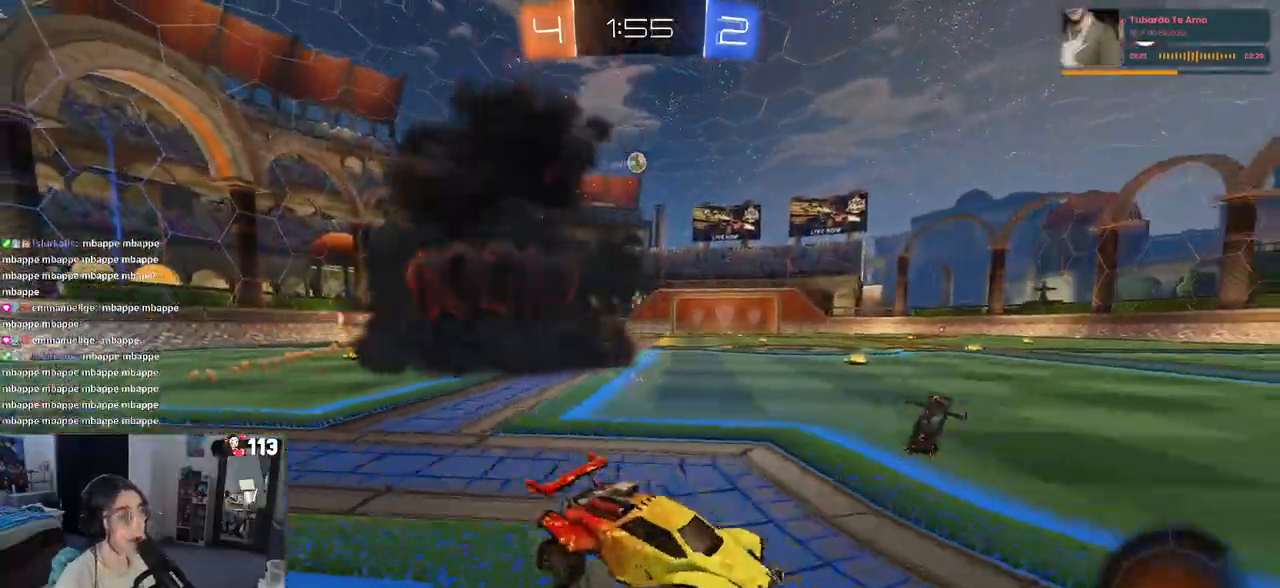
{"dt_ms": 500, "buttons": ["R2"], "left_stick": "left", "right_stick": "center", "events": []}
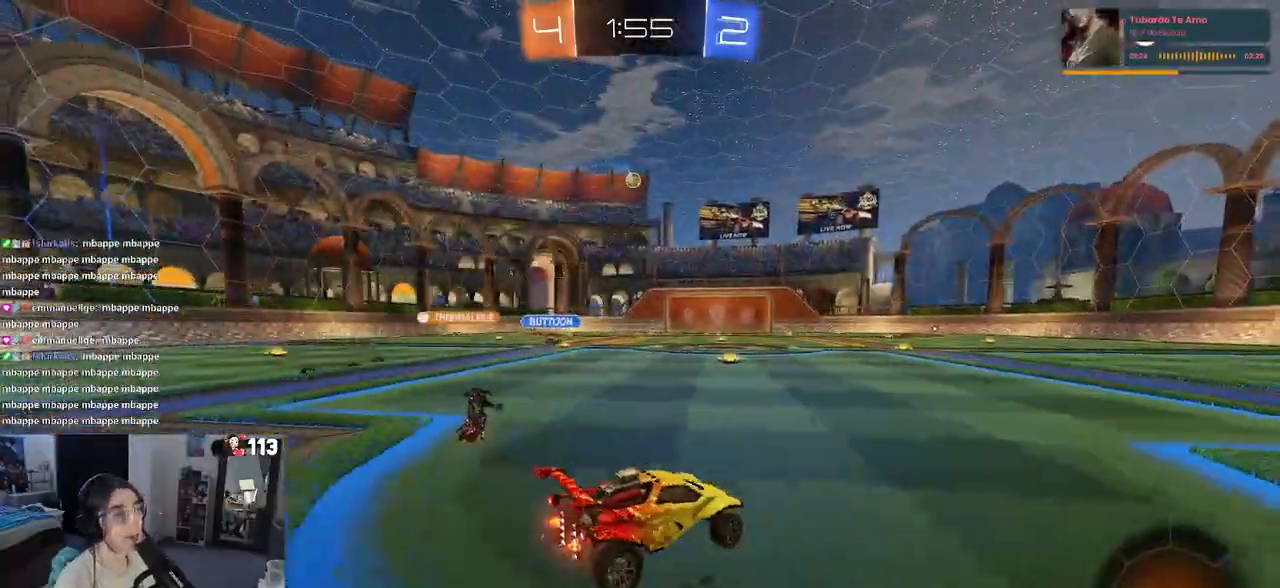
{"dt_ms": 500, "buttons": ["R1", "R2"], "left_stick": "center", "right_stick": "center", "events": [[67, "R1", "down"], [433, "left_stick", "center"]]}
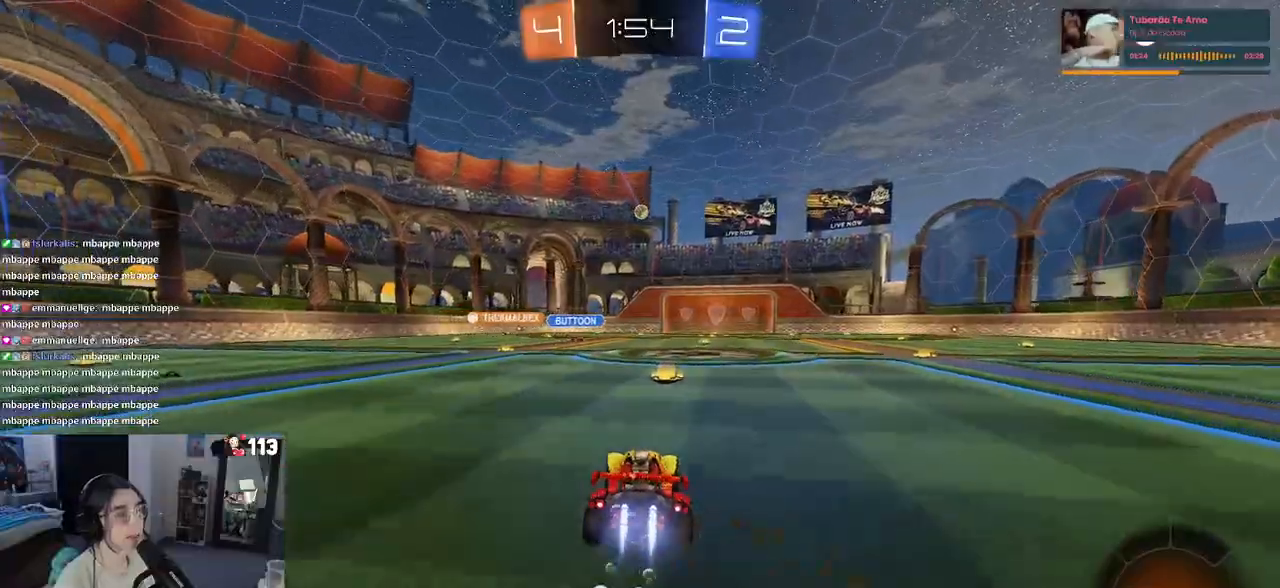
{"dt_ms": 500, "buttons": ["R1", "R2"], "left_stick": "center", "right_stick": "center", "events": [[200, "left_stick", "right"], [333, "left_stick", "center"]]}
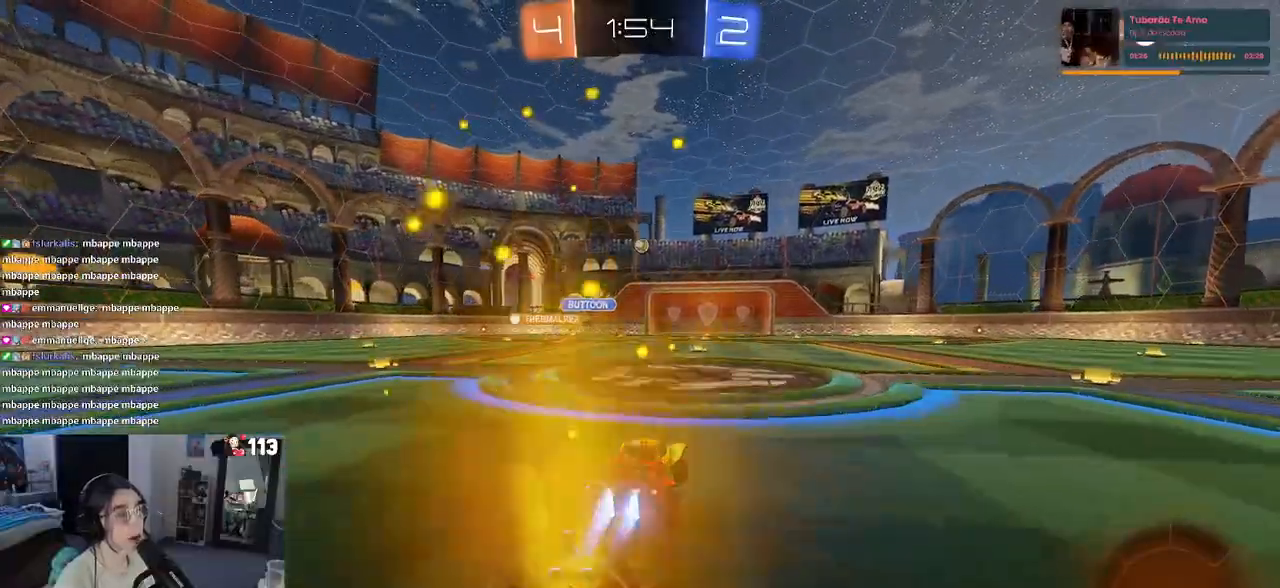
{"dt_ms": 500, "buttons": ["R2"], "left_stick": "center", "right_stick": "center", "events": [[350, "R1", "up"], [367, "left_stick", "left"], [483, "left_stick", "center"]]}
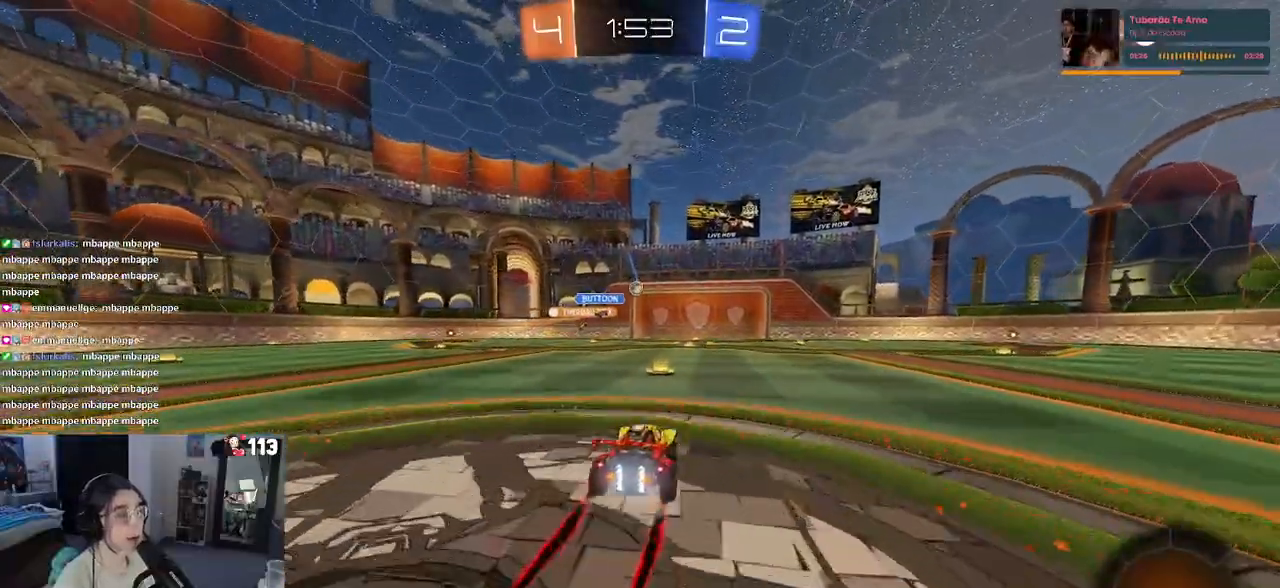
{"dt_ms": 500, "buttons": ["R2"], "left_stick": "center", "right_stick": "center", "events": []}
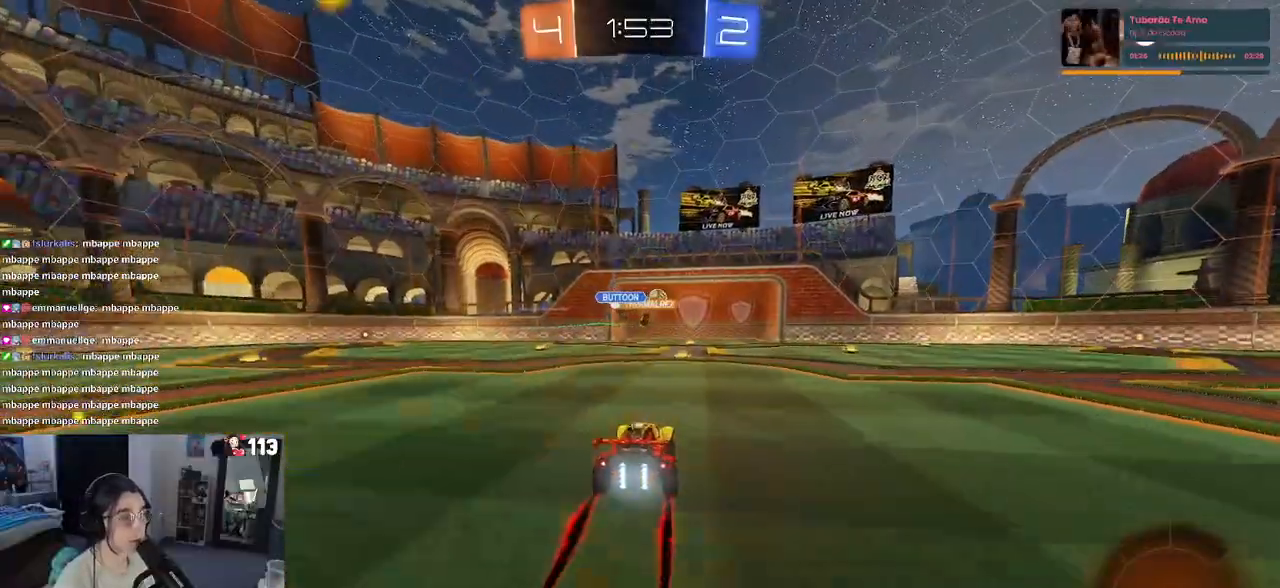
{"dt_ms": 500, "buttons": ["R2"], "left_stick": "right", "right_stick": "center", "events": [[467, "left_stick", "right"]]}
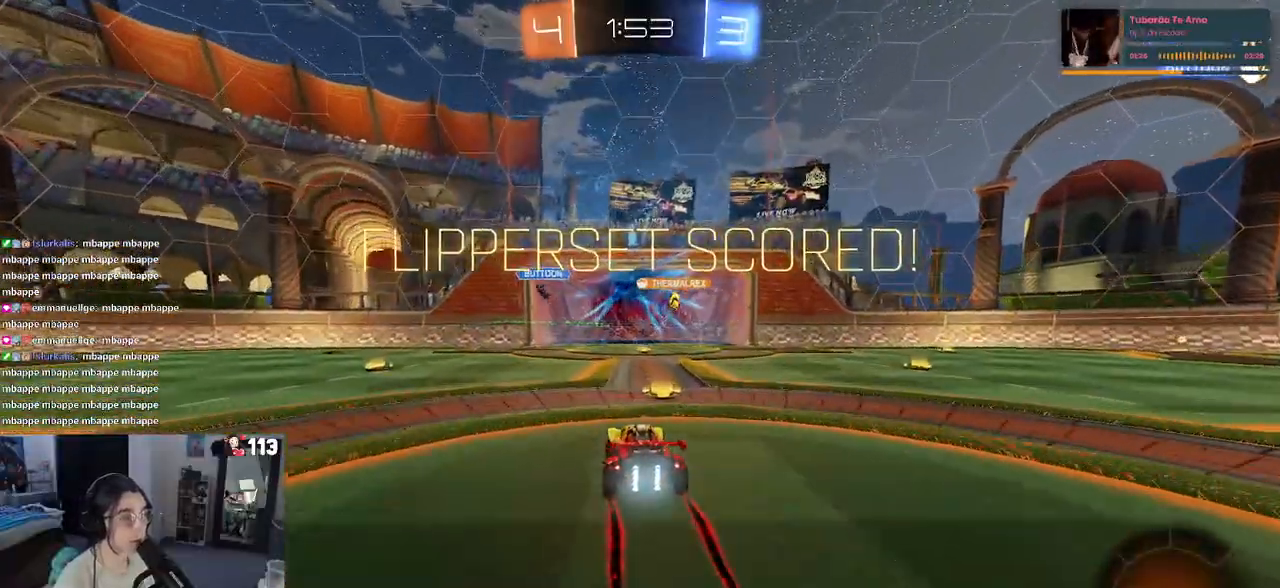
{"dt_ms": 500, "buttons": ["R2"], "left_stick": "center", "right_stick": "center", "events": [[150, "left_stick", "center"], [283, "TRIANGLE", "down"], [417, "TRIANGLE", "up"]]}
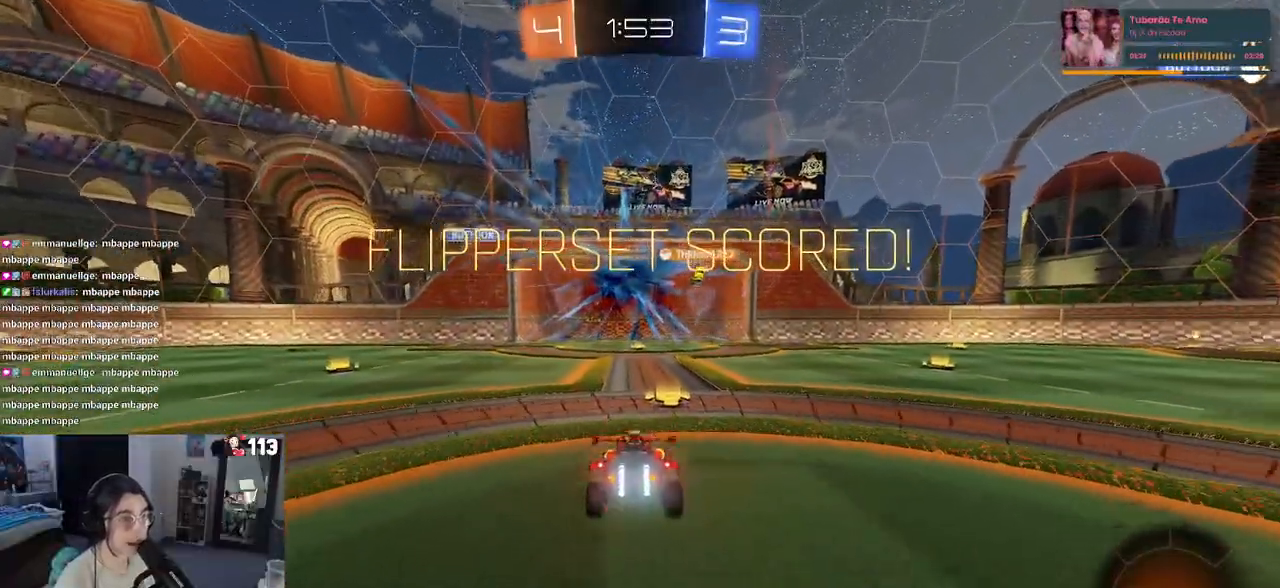
{"dt_ms": 500, "buttons": ["R2"], "left_stick": "center", "right_stick": "center", "events": [[100, "left_stick", "right"], [250, "left_stick", "center"]]}
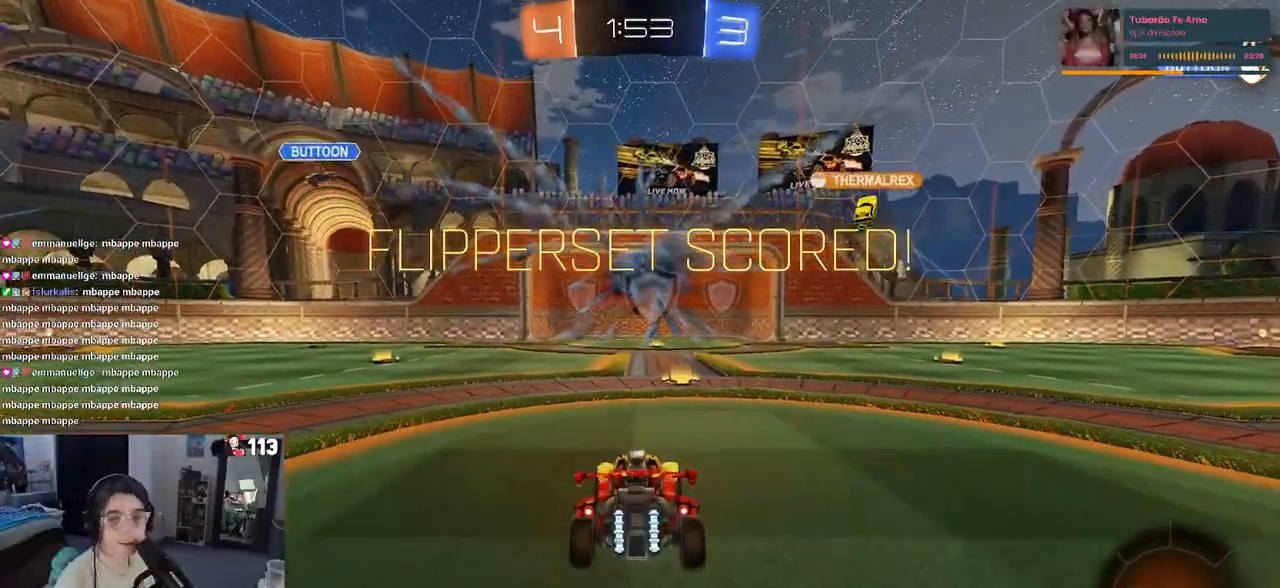
{"dt_ms": 500, "buttons": ["CROSS", "R1", "R2"], "left_stick": "up-right", "right_stick": "center", "events": [[383, "left_stick", "right"], [433, "R1", "down"], [450, "CROSS", "down"], [483, "left_stick", "up-right"]]}
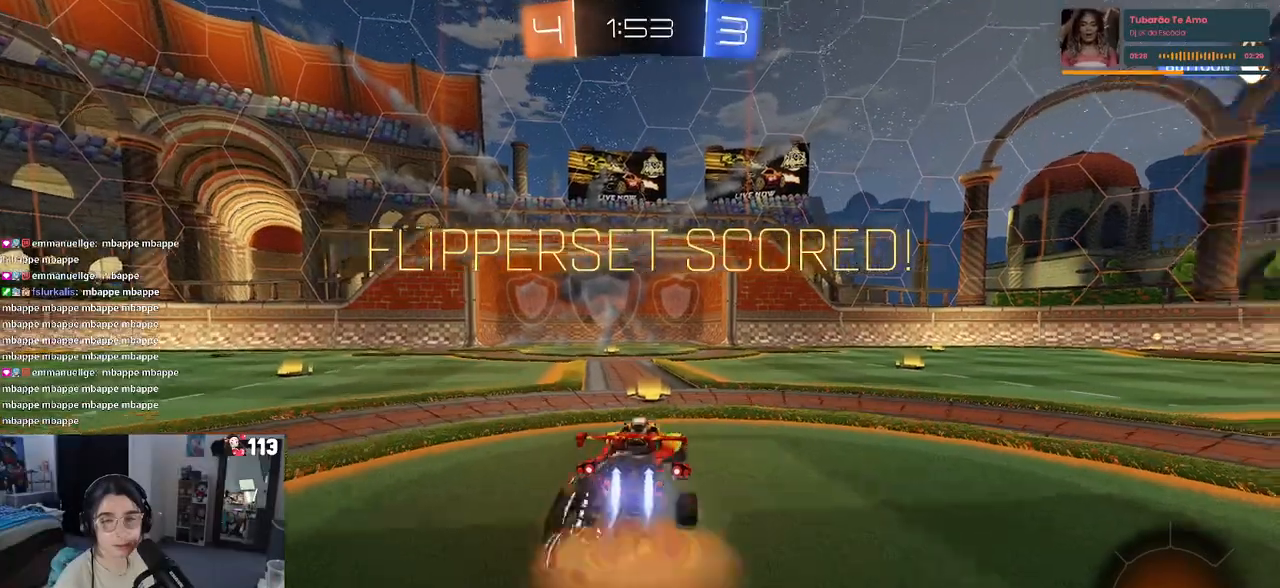
{"dt_ms": 500, "buttons": ["SQUARE", "R1", "R2"], "left_stick": "down-left", "right_stick": "center", "events": [[17, "left_stick", "up"], [33, "CROSS", "up"], [100, "CROSS", "down"], [150, "SQUARE", "down"], [183, "CROSS", "up"], [183, "left_stick", "down"], [483, "left_stick", "down-left"]]}
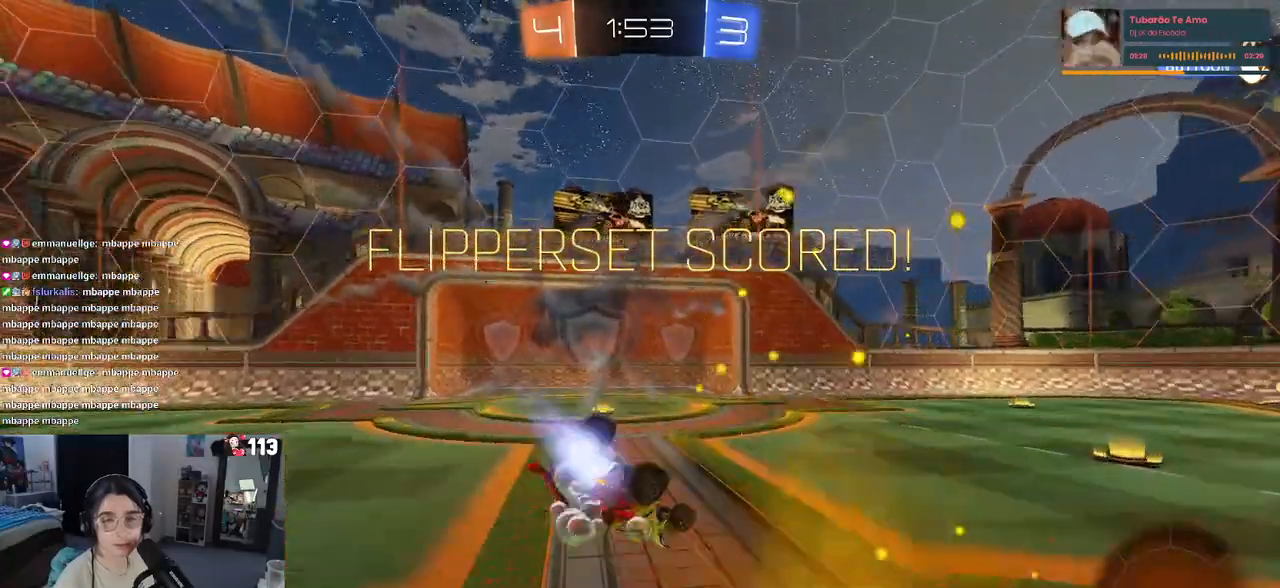
{"dt_ms": 500, "buttons": ["SQUARE", "R2"], "left_stick": "down-left", "right_stick": "center", "events": [[467, "R1", "up"]]}
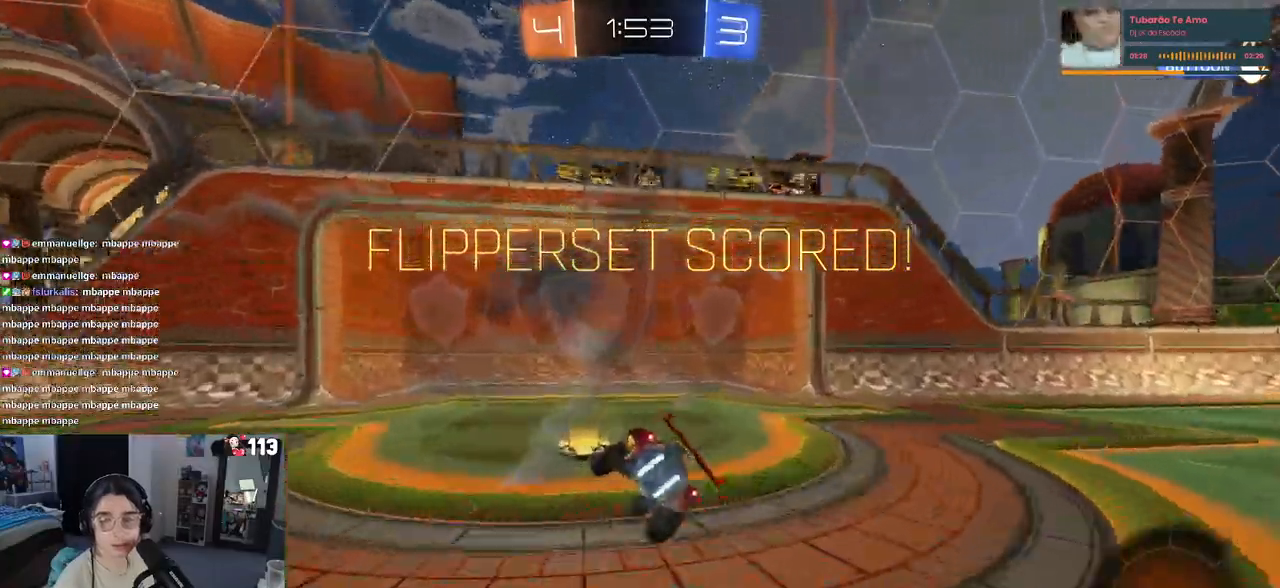
{"dt_ms": 500, "buttons": ["CROSS", "R2"], "left_stick": "up-right", "right_stick": "center", "events": [[17, "left_stick", "left"], [317, "CROSS", "down"], [367, "SQUARE", "up"], [400, "left_stick", "up-right"], [433, "CROSS", "up"], [500, "CROSS", "down"]]}
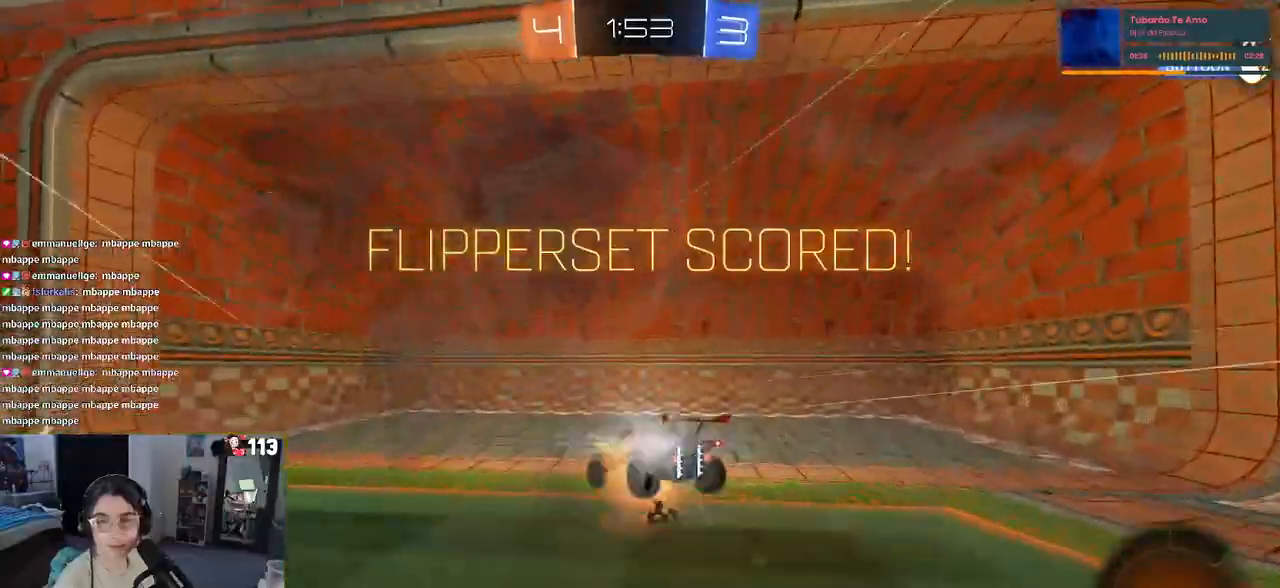
{"dt_ms": 500, "buttons": ["CROSS", "R2"], "left_stick": "center", "right_stick": "center", "events": [[133, "CROSS", "up"], [267, "left_stick", "center"], [483, "CROSS", "down"]]}
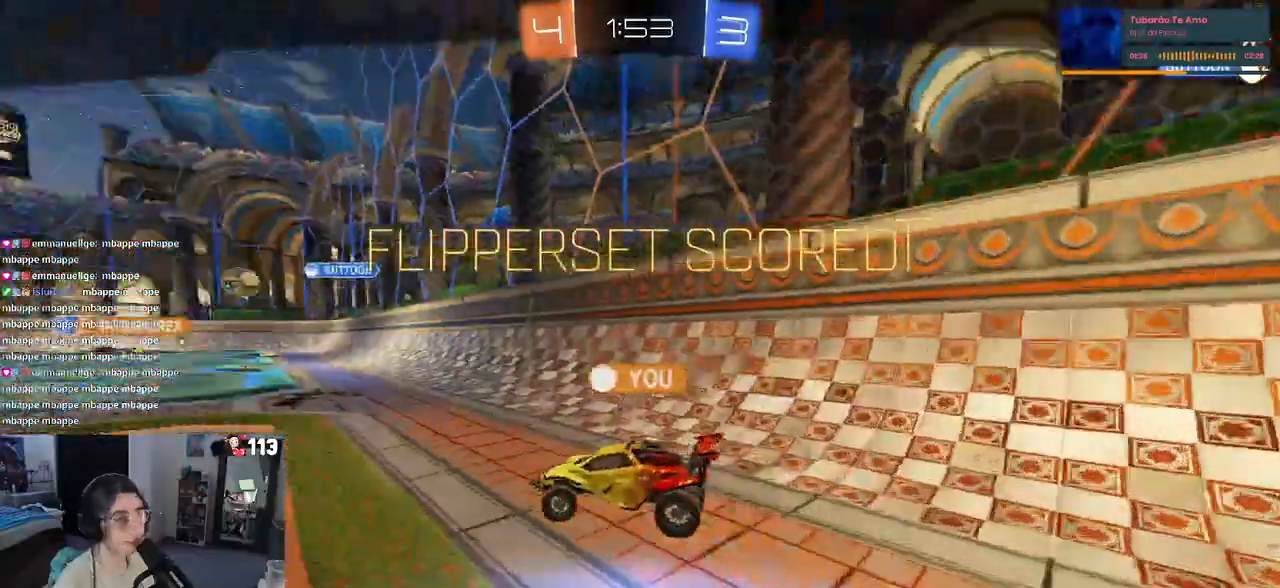
{"dt_ms": 500, "buttons": ["CROSS"], "left_stick": "center", "right_stick": "center", "events": [[117, "CROSS", "up"], [200, "CROSS", "down"], [267, "R2", "up"], [350, "CROSS", "up"], [450, "CROSS", "down"]]}
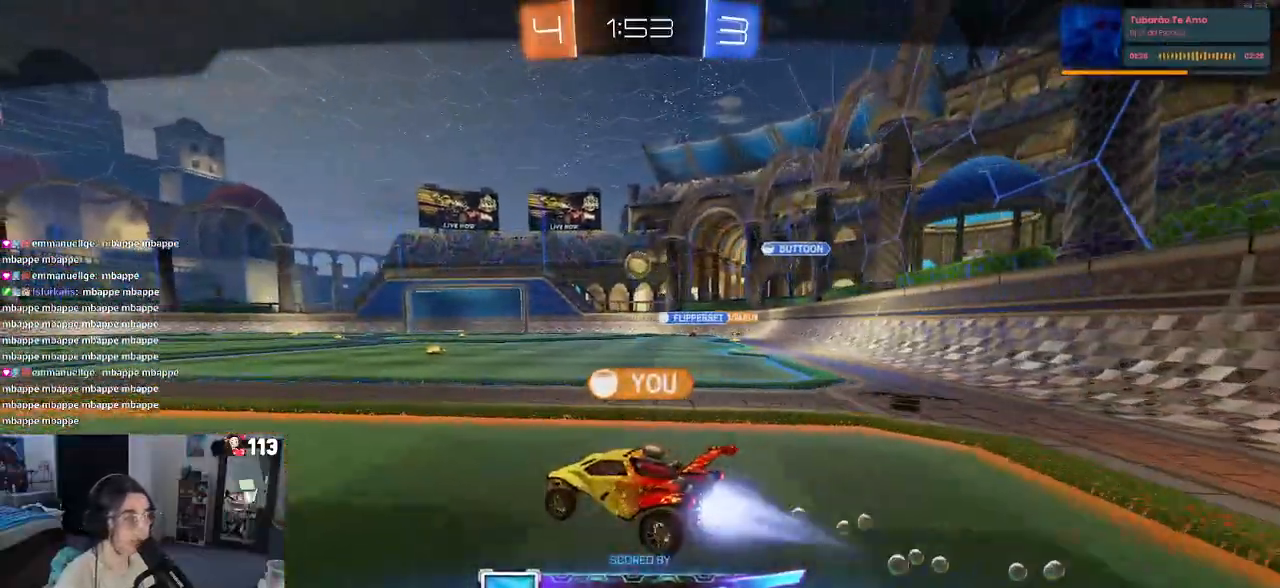
{"dt_ms": 500, "buttons": [], "left_stick": "center", "right_stick": "center", "events": [[100, "CROSS", "up"]]}
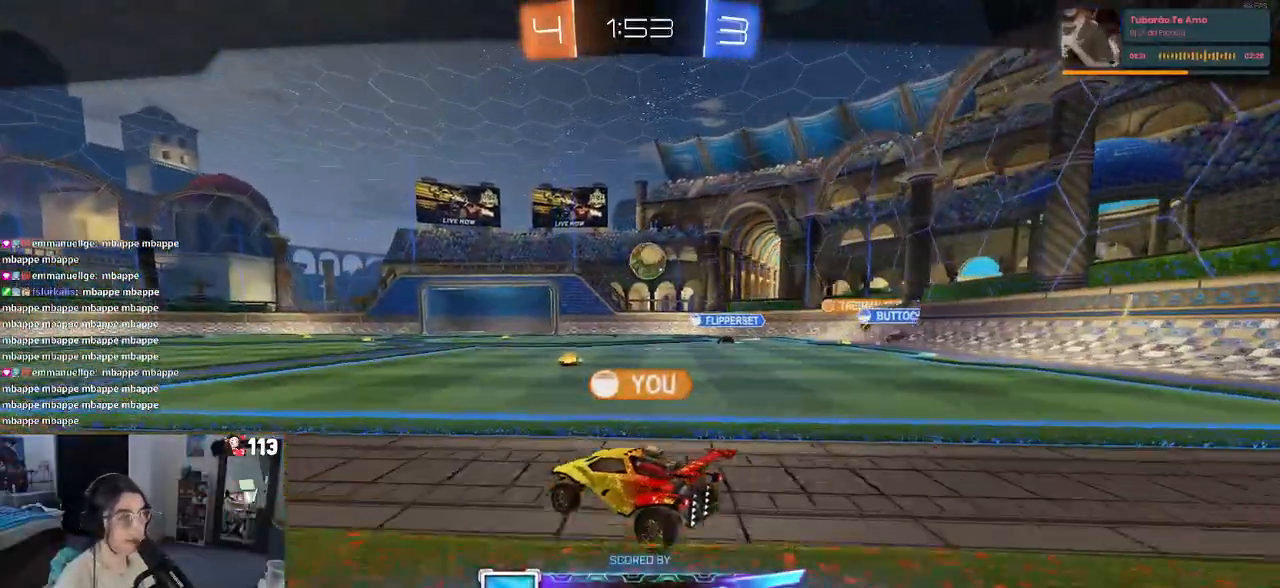
{"dt_ms": 500, "buttons": [], "left_stick": "center", "right_stick": "center", "events": []}
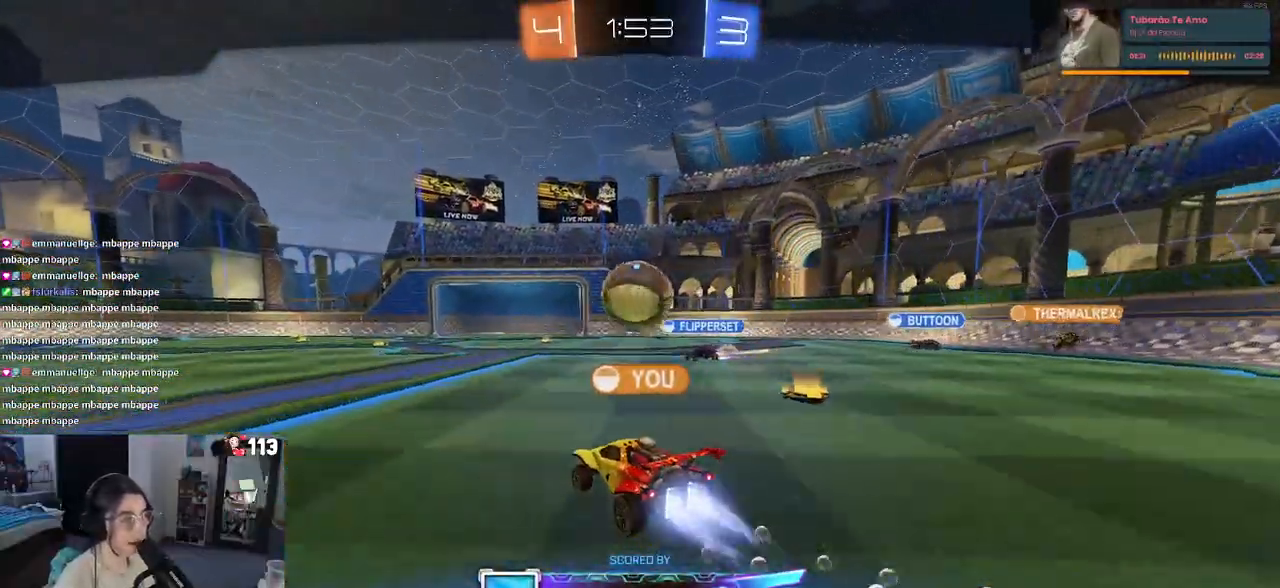
{"dt_ms": 500, "buttons": [], "left_stick": "center", "right_stick": "center", "events": []}
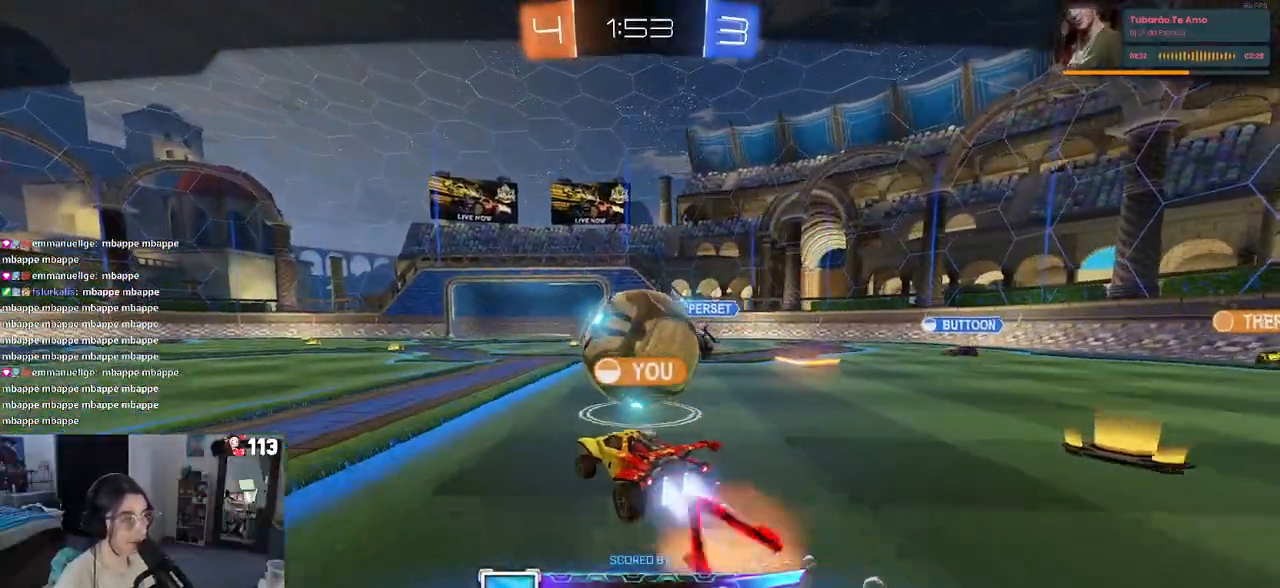
{"dt_ms": 500, "buttons": [], "left_stick": "center", "right_stick": "center", "events": []}